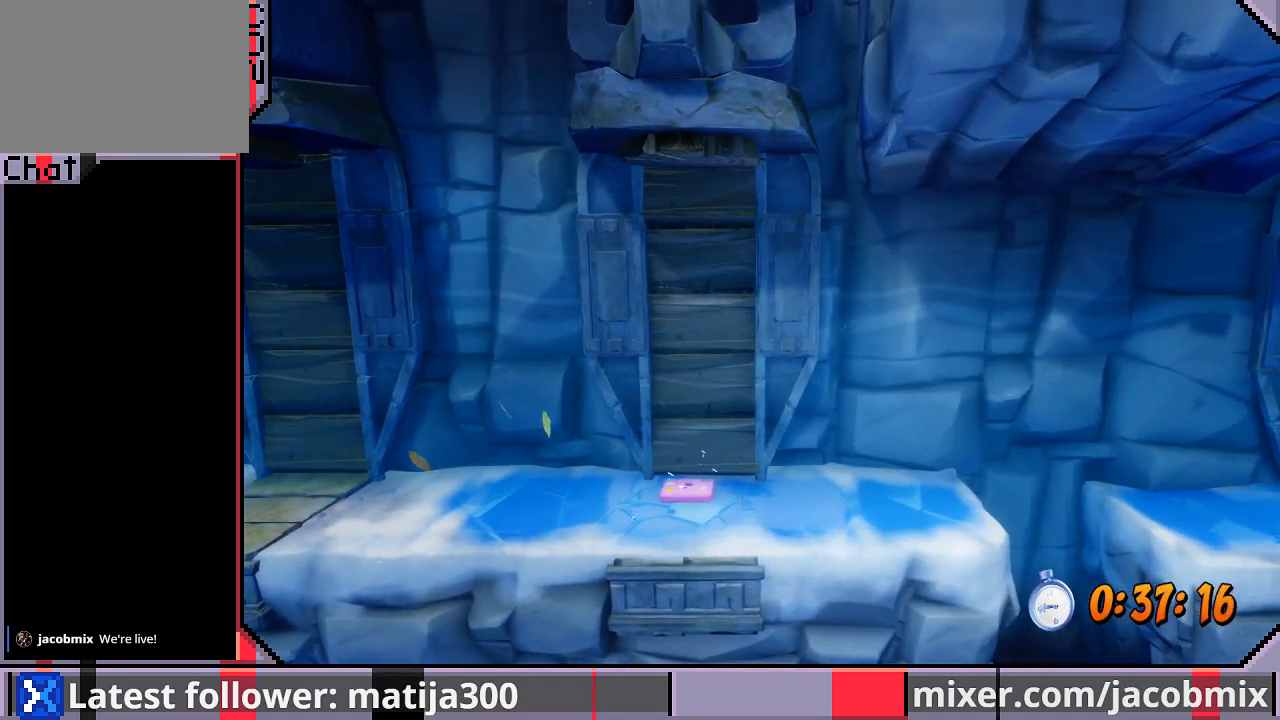
Gameplay with a controller (PlayStation layout); each line is a JSON object with the inputs held at the frame after it. "events" lists button and stick changes between this image and that frame as [ms after this image, input, new state], when the widget could be followed in between. Not read: L2 R2.
{"buttons": ["DPAD_RIGHT"], "left_stick": "center", "right_stick": "center", "events": []}
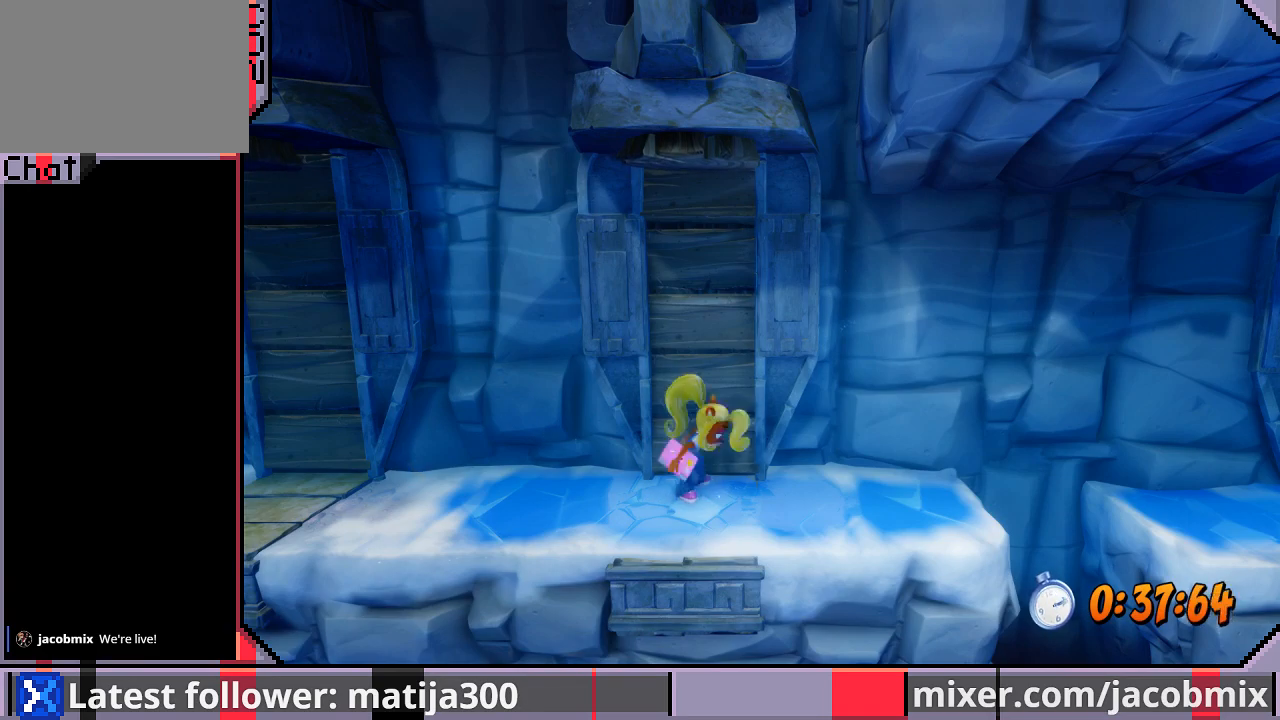
{"buttons": ["DPAD_RIGHT"], "left_stick": "center", "right_stick": "center", "events": []}
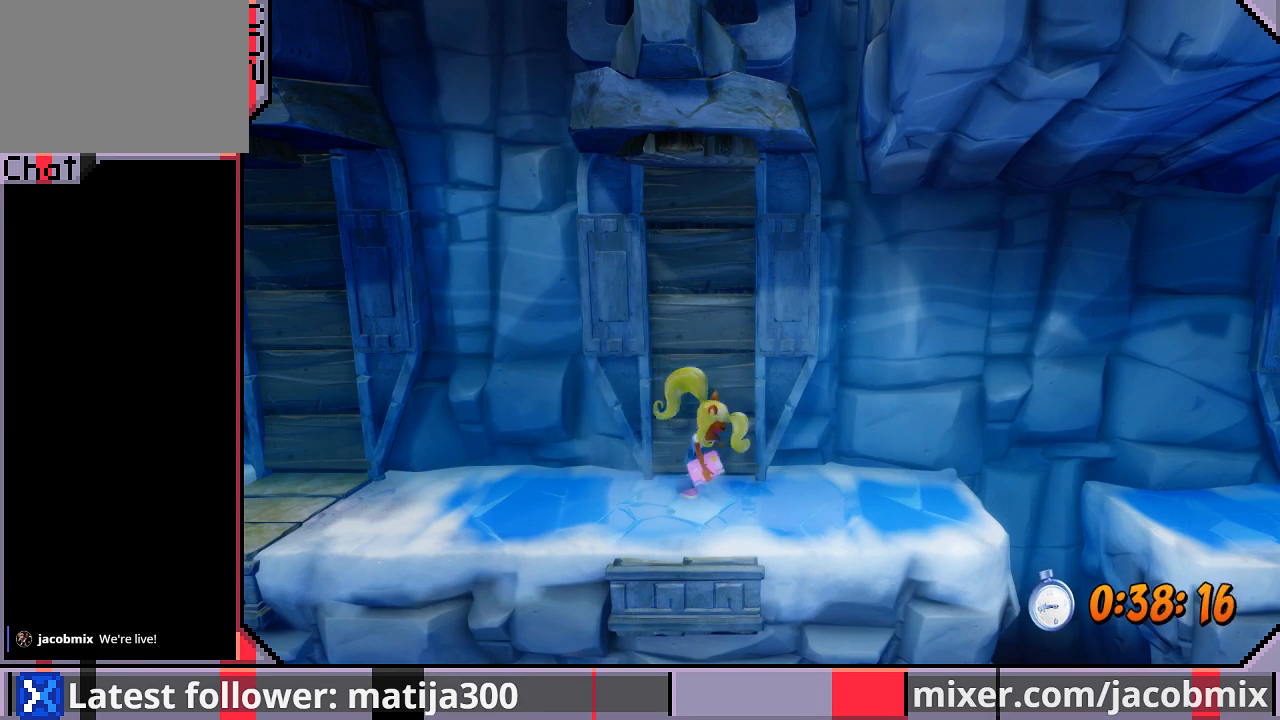
{"buttons": ["DPAD_RIGHT"], "left_stick": "center", "right_stick": "center", "events": []}
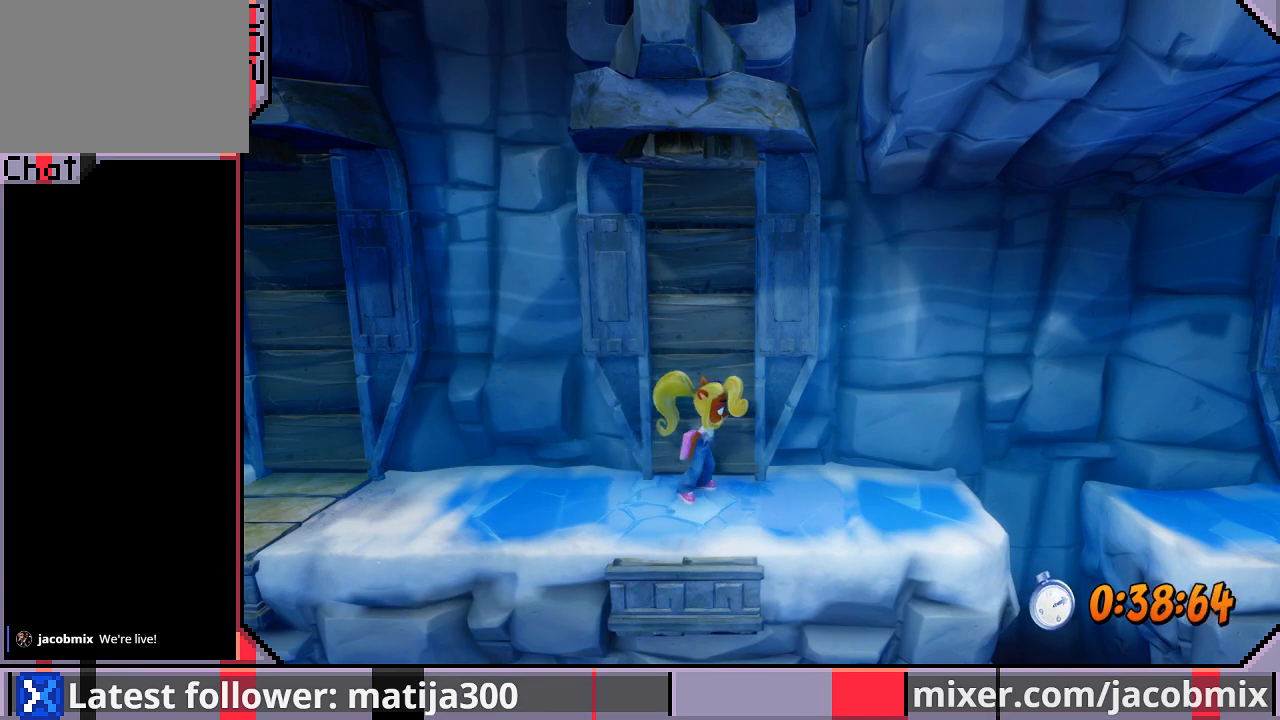
{"buttons": ["CROSS", "DPAD_RIGHT"], "left_stick": "center", "right_stick": "center", "events": [[133, "R1", "down"], [400, "R1", "up"], [433, "CROSS", "down"]]}
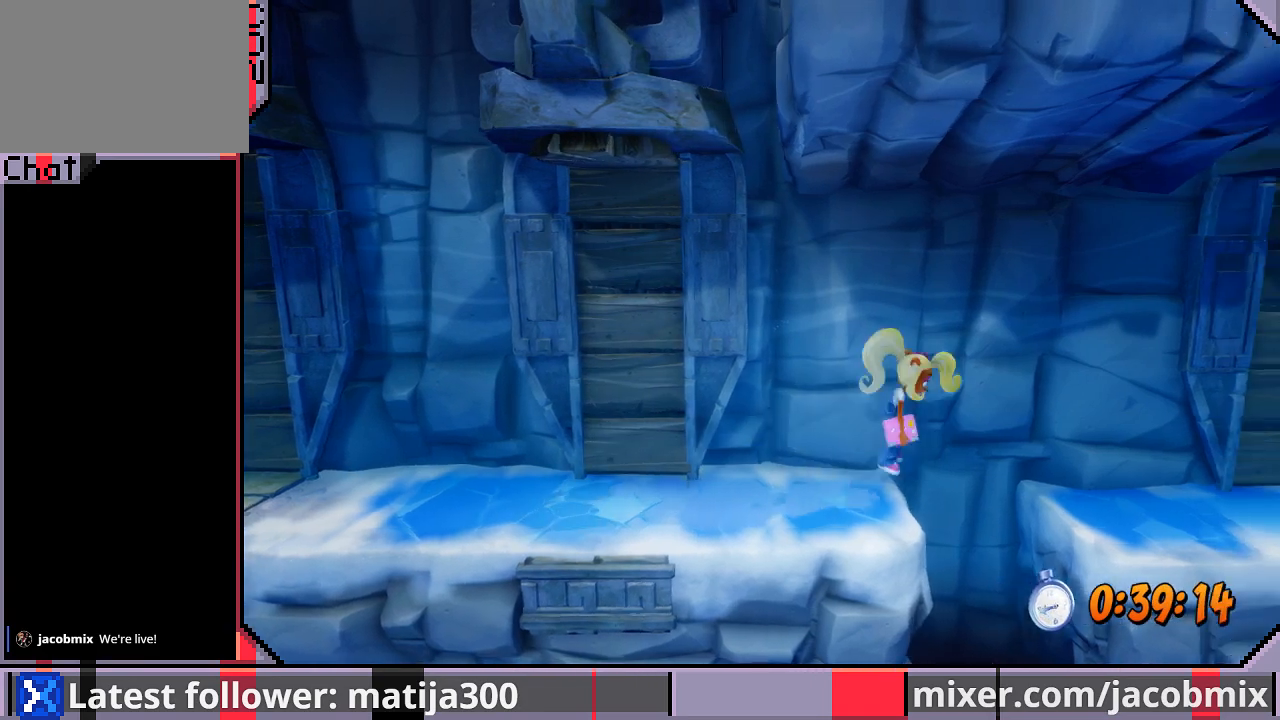
{"buttons": ["DPAD_RIGHT"], "left_stick": "center", "right_stick": "center", "events": [[33, "CROSS", "up"]]}
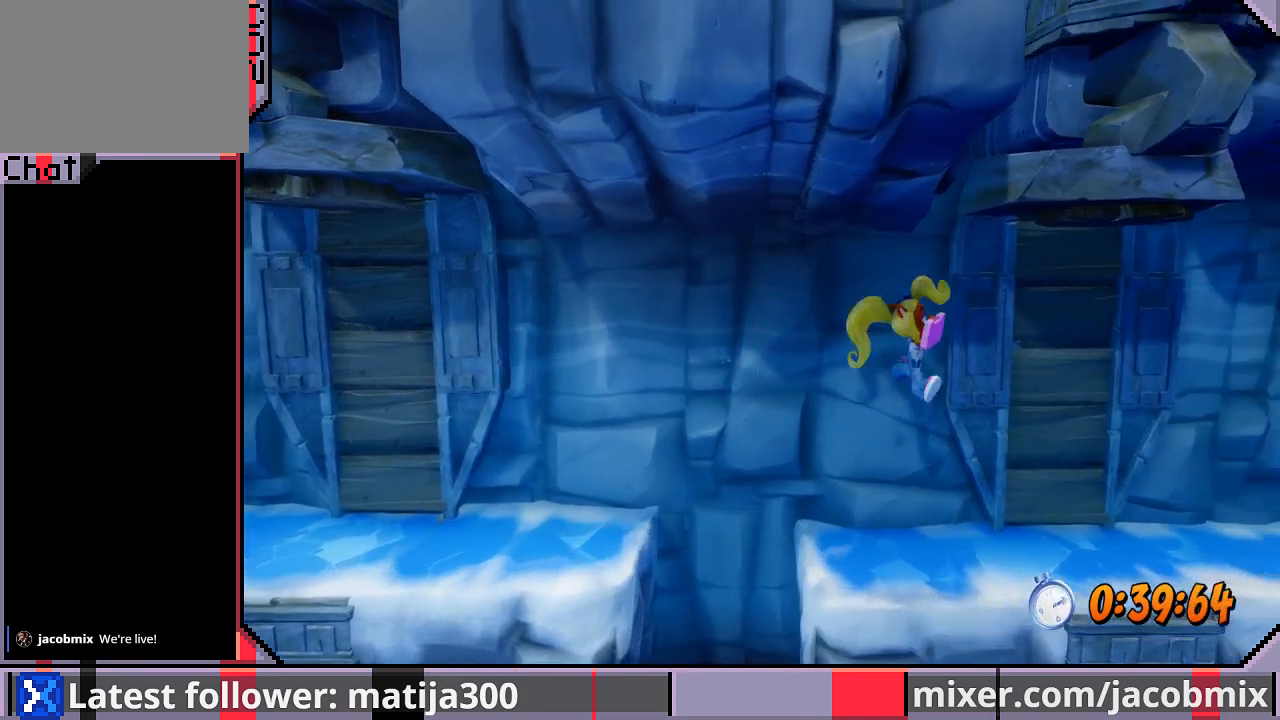
{"buttons": ["DPAD_RIGHT"], "left_stick": "center", "right_stick": "center", "events": [[267, "R1", "down"], [467, "R1", "up"]]}
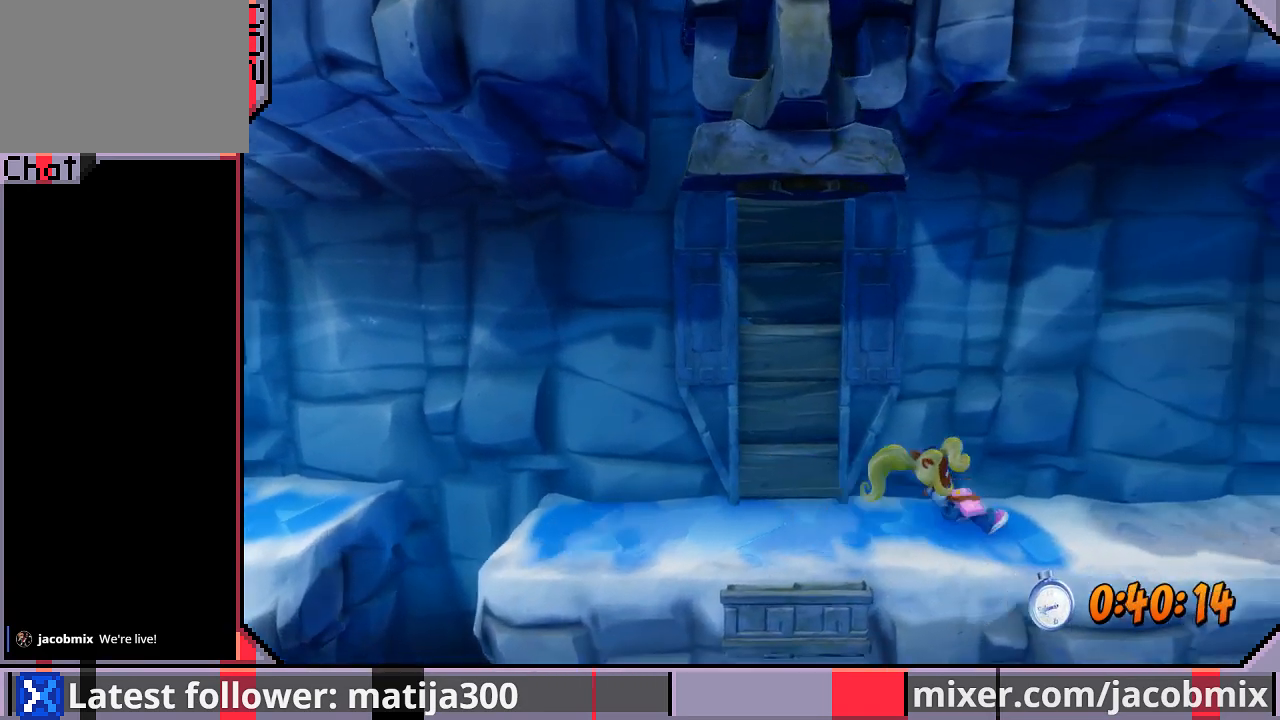
{"buttons": ["DPAD_RIGHT"], "left_stick": "center", "right_stick": "center", "events": [[167, "CROSS", "down"], [500, "CROSS", "up"]]}
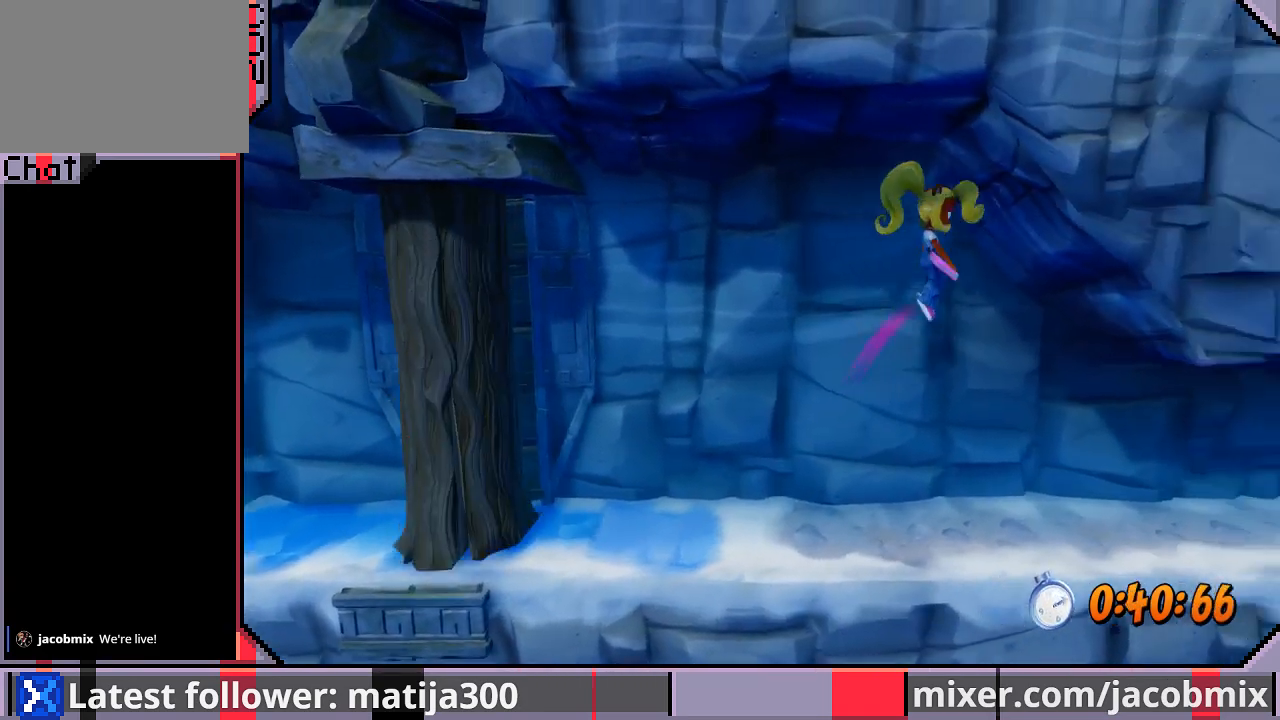
{"buttons": ["DPAD_RIGHT"], "left_stick": "center", "right_stick": "center", "events": []}
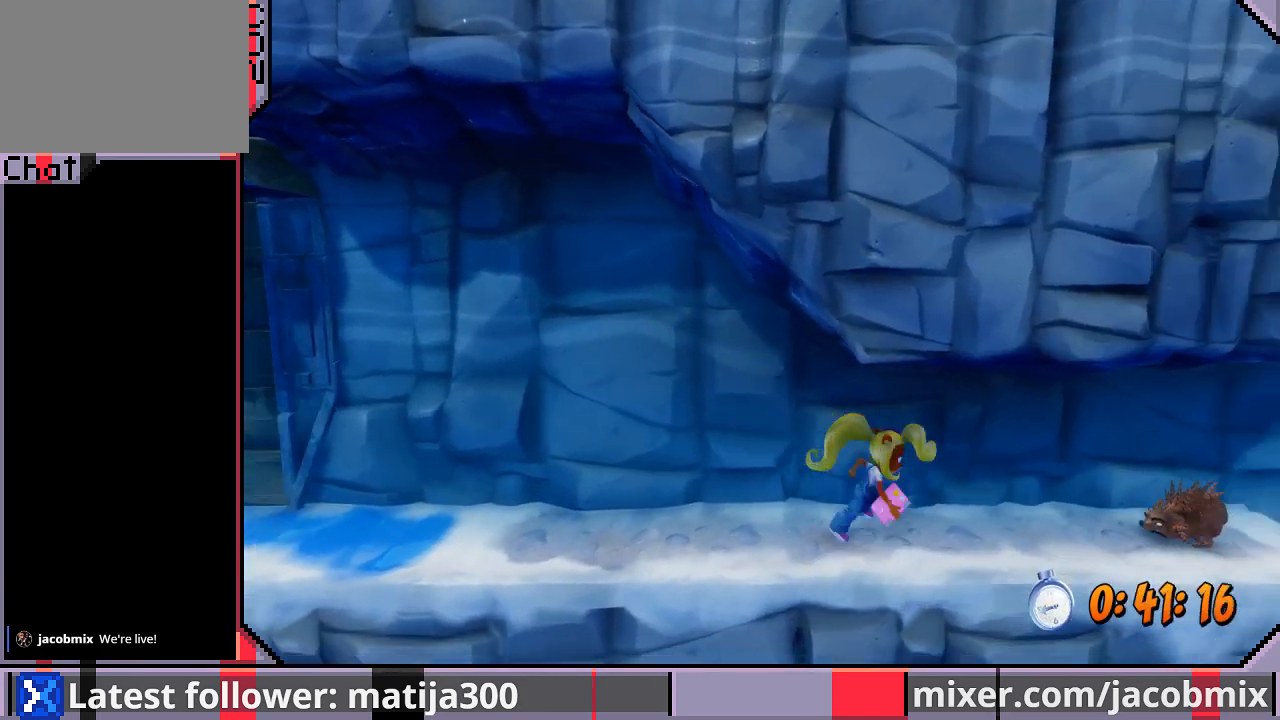
{"buttons": ["SQUARE", "DPAD_RIGHT"], "left_stick": "center", "right_stick": "center", "events": [[267, "R1", "down"], [333, "SQUARE", "down"], [500, "R1", "up"]]}
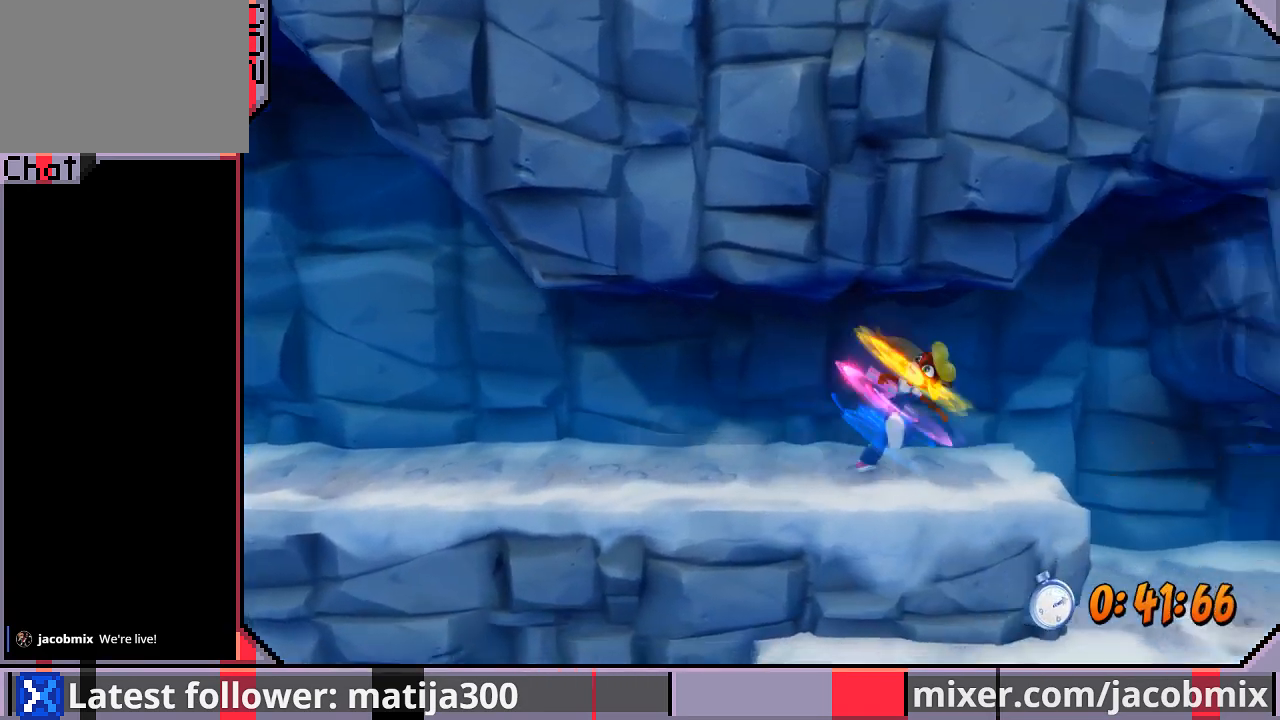
{"buttons": ["DPAD_RIGHT"], "left_stick": "center", "right_stick": "center", "events": [[33, "SQUARE", "up"], [167, "CROSS", "down"], [267, "CROSS", "up"]]}
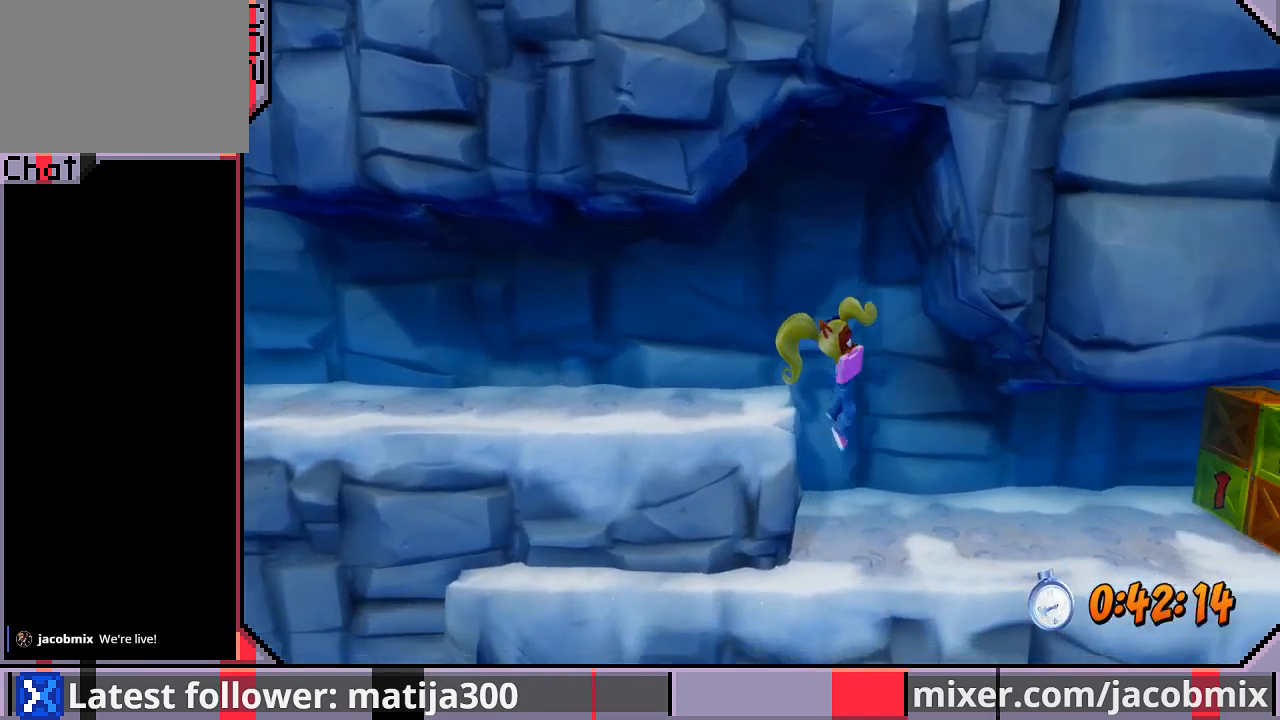
{"buttons": ["DPAD_RIGHT"], "left_stick": "center", "right_stick": "center", "events": []}
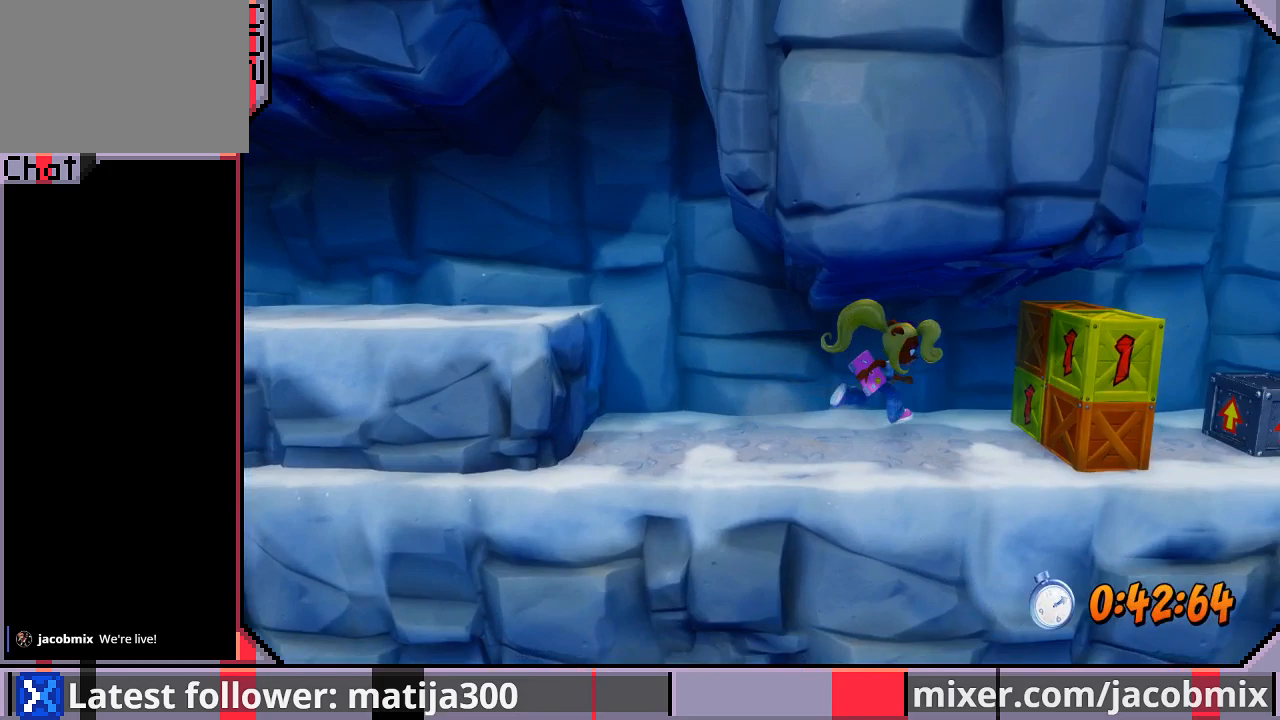
{"buttons": ["CROSS", "DPAD_RIGHT"], "left_stick": "center", "right_stick": "center", "events": [[133, "R1", "down"], [200, "SQUARE", "down"], [333, "R1", "up"], [333, "SQUARE", "up"], [367, "CROSS", "down"]]}
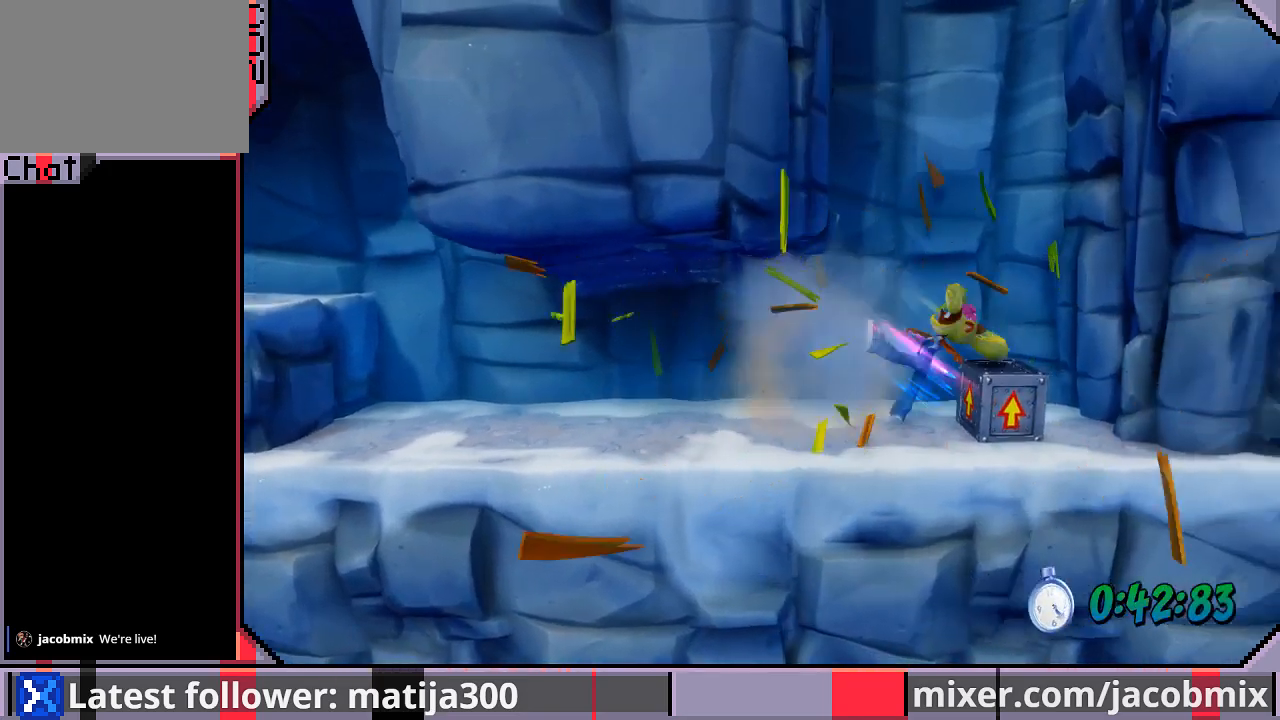
{"buttons": ["CROSS"], "left_stick": "center", "right_stick": "center", "events": [[200, "DPAD_RIGHT", "up"], [300, "CROSS", "up"], [367, "CROSS", "down"]]}
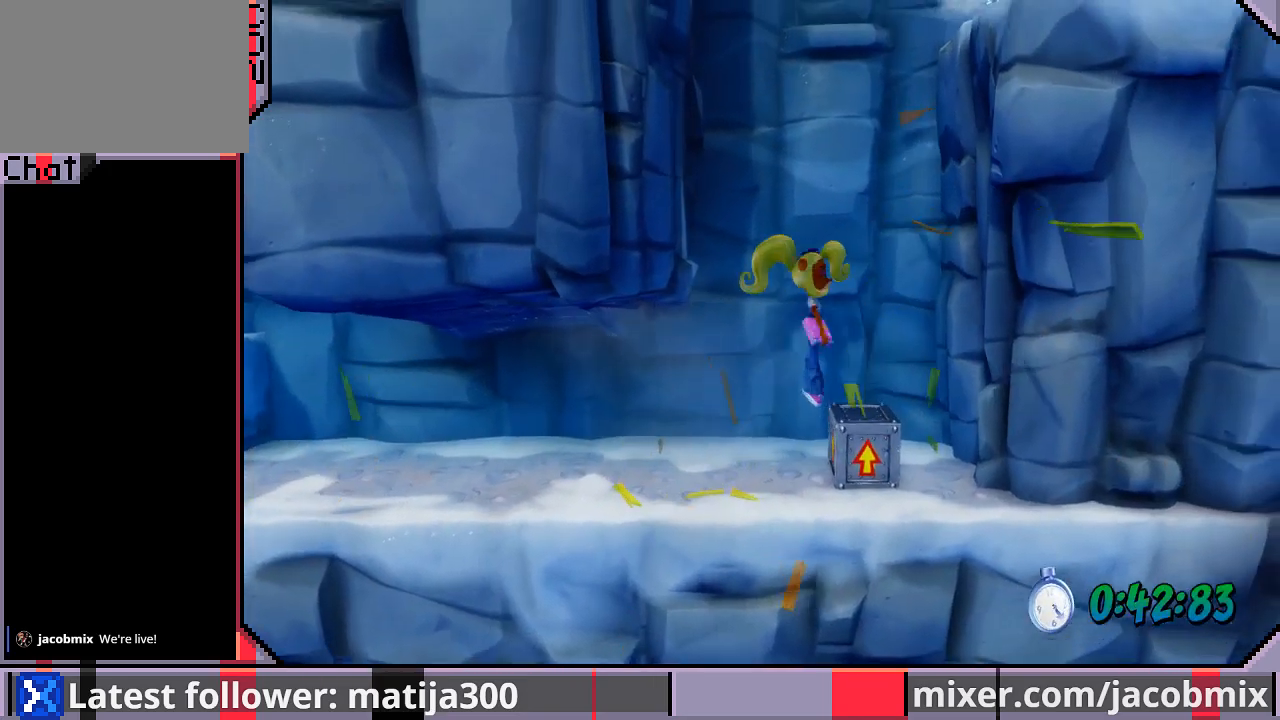
{"buttons": ["CROSS", "DPAD_RIGHT"], "left_stick": "center", "right_stick": "center", "events": [[67, "DPAD_RIGHT", "down"], [133, "DPAD_RIGHT", "up"], [300, "DPAD_RIGHT", "down"]]}
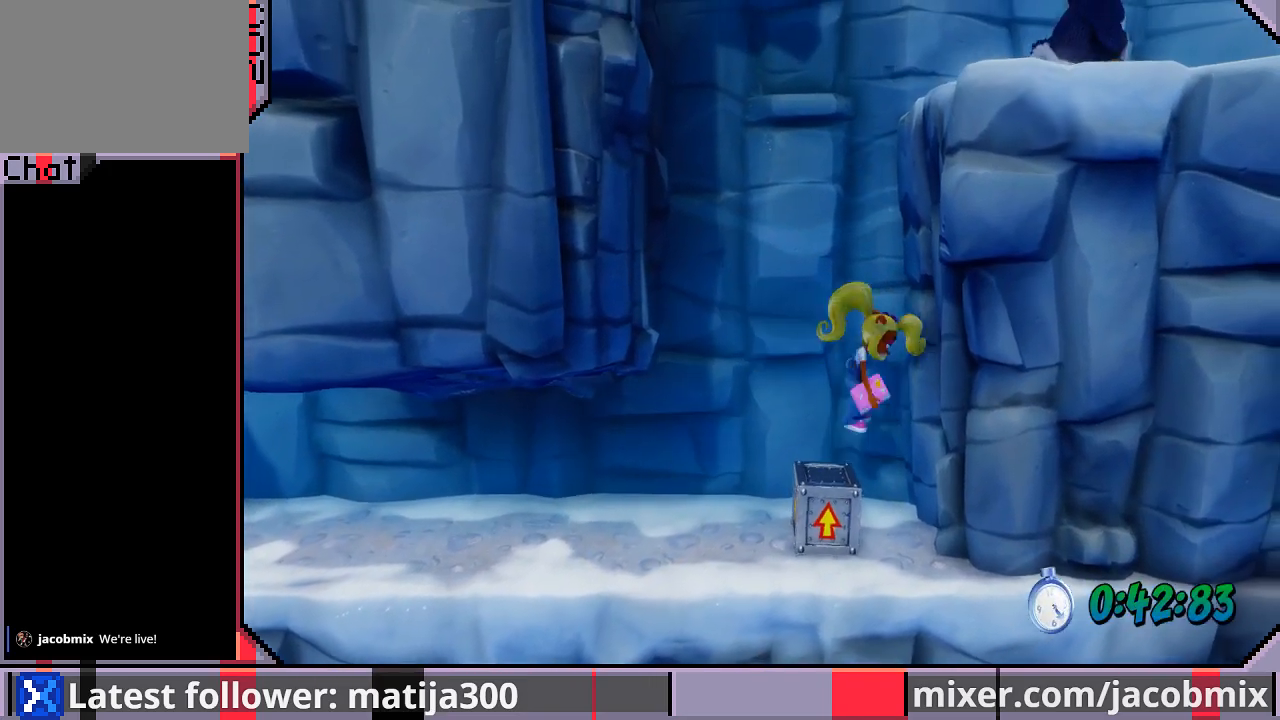
{"buttons": ["CROSS", "DPAD_RIGHT"], "left_stick": "center", "right_stick": "center", "events": [[33, "DPAD_RIGHT", "up"], [167, "DPAD_RIGHT", "down"]]}
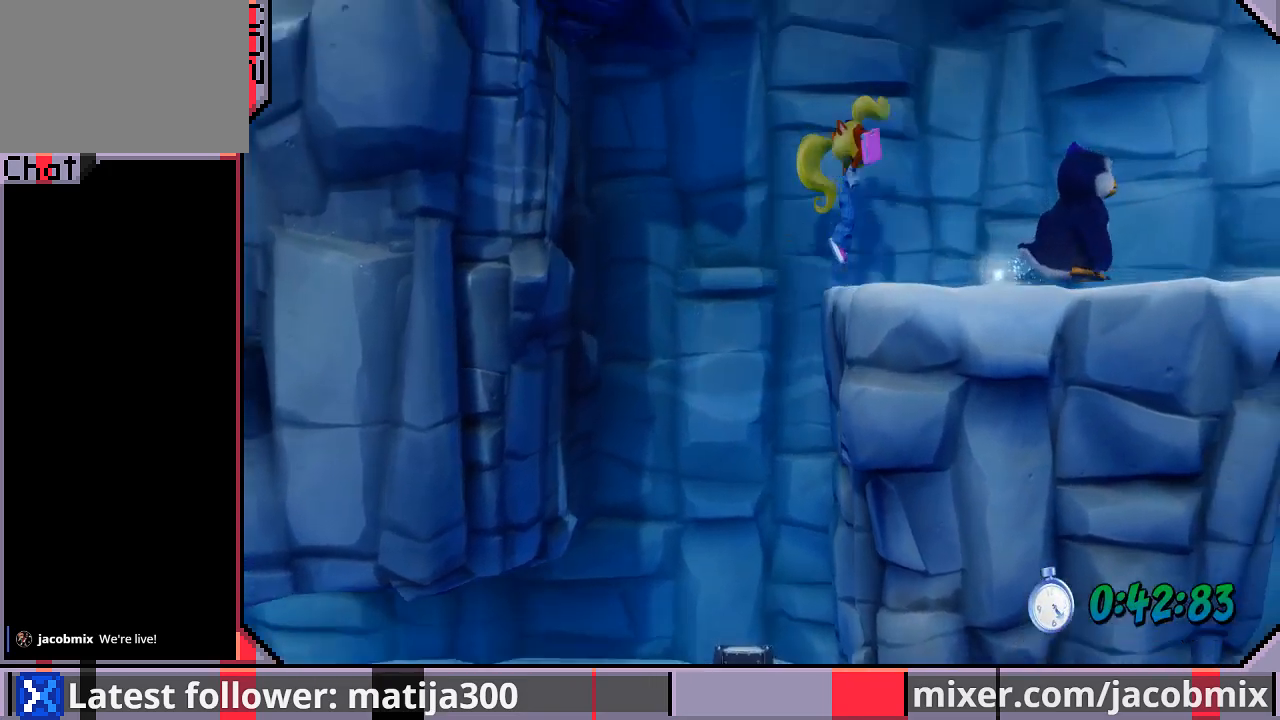
{"buttons": ["SQUARE", "R1", "DPAD_RIGHT"], "left_stick": "center", "right_stick": "center", "events": [[100, "CROSS", "up"], [100, "DPAD_RIGHT", "up"], [200, "DPAD_RIGHT", "down"], [333, "R1", "down"], [467, "SQUARE", "down"]]}
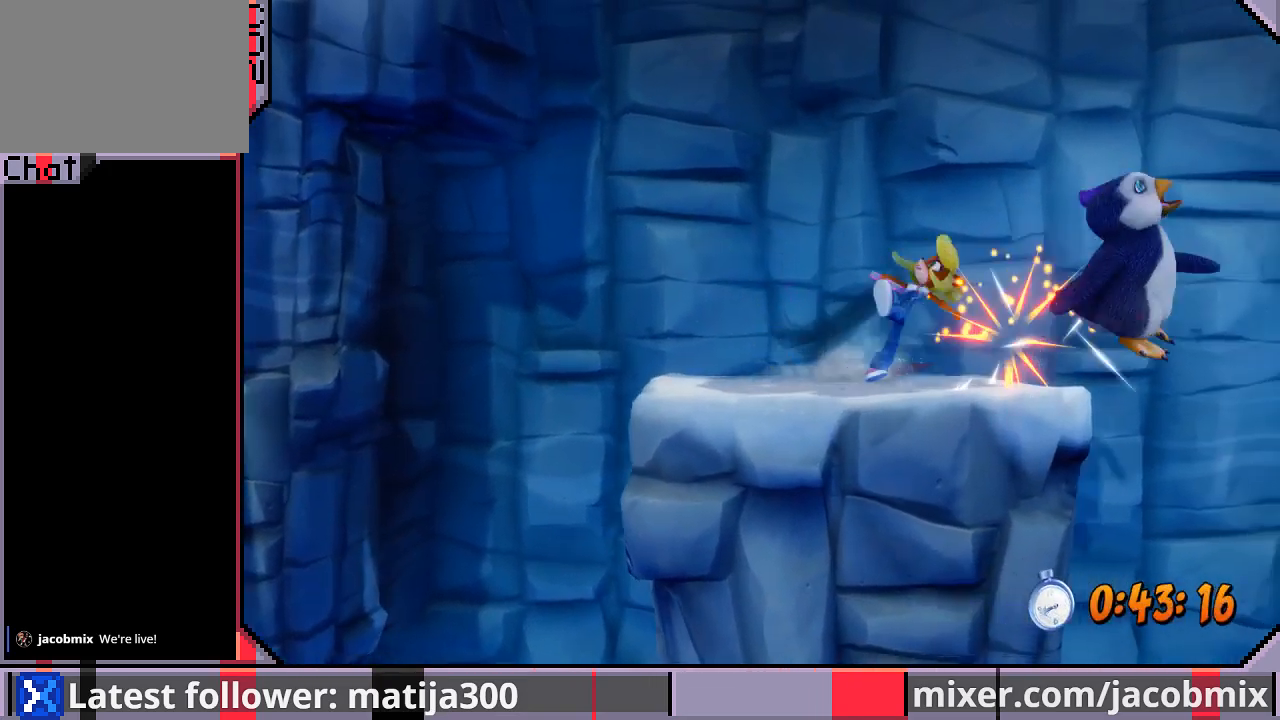
{"buttons": ["CROSS", "DPAD_RIGHT"], "left_stick": "center", "right_stick": "center", "events": [[133, "R1", "up"], [133, "SQUARE", "up"], [167, "CROSS", "down"]]}
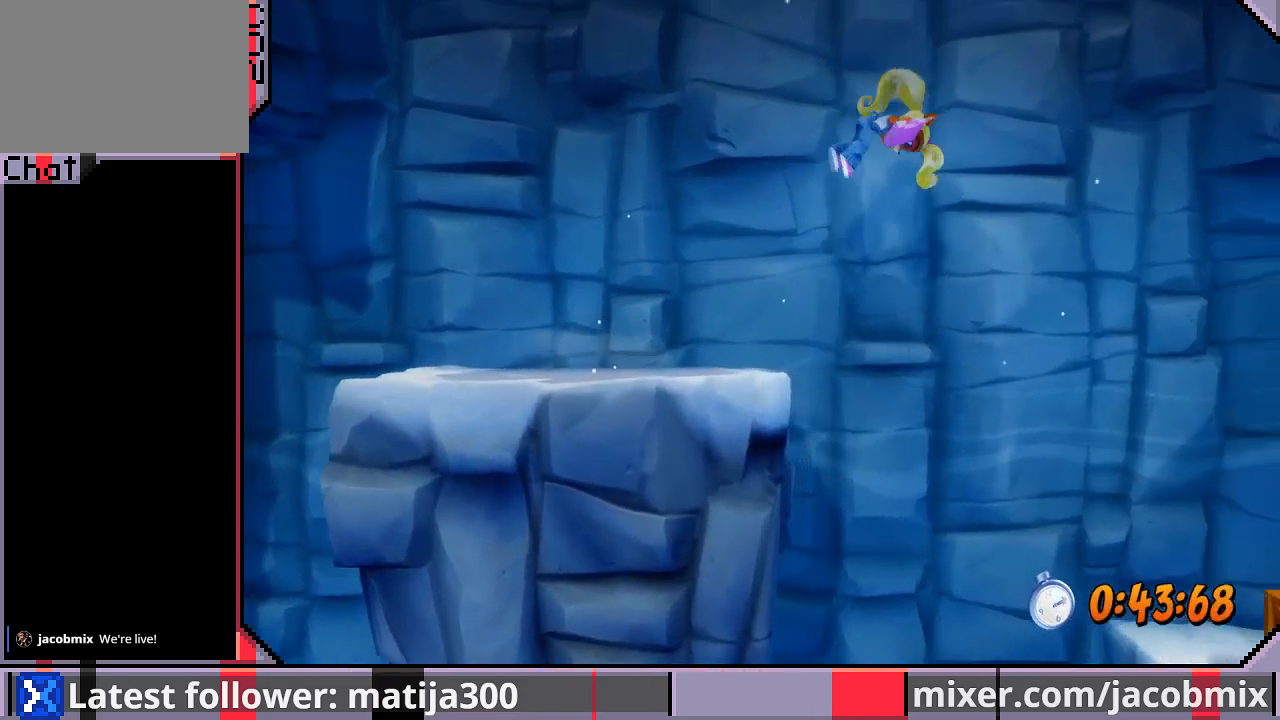
{"buttons": ["DPAD_RIGHT"], "left_stick": "center", "right_stick": "center", "events": [[467, "CROSS", "up"]]}
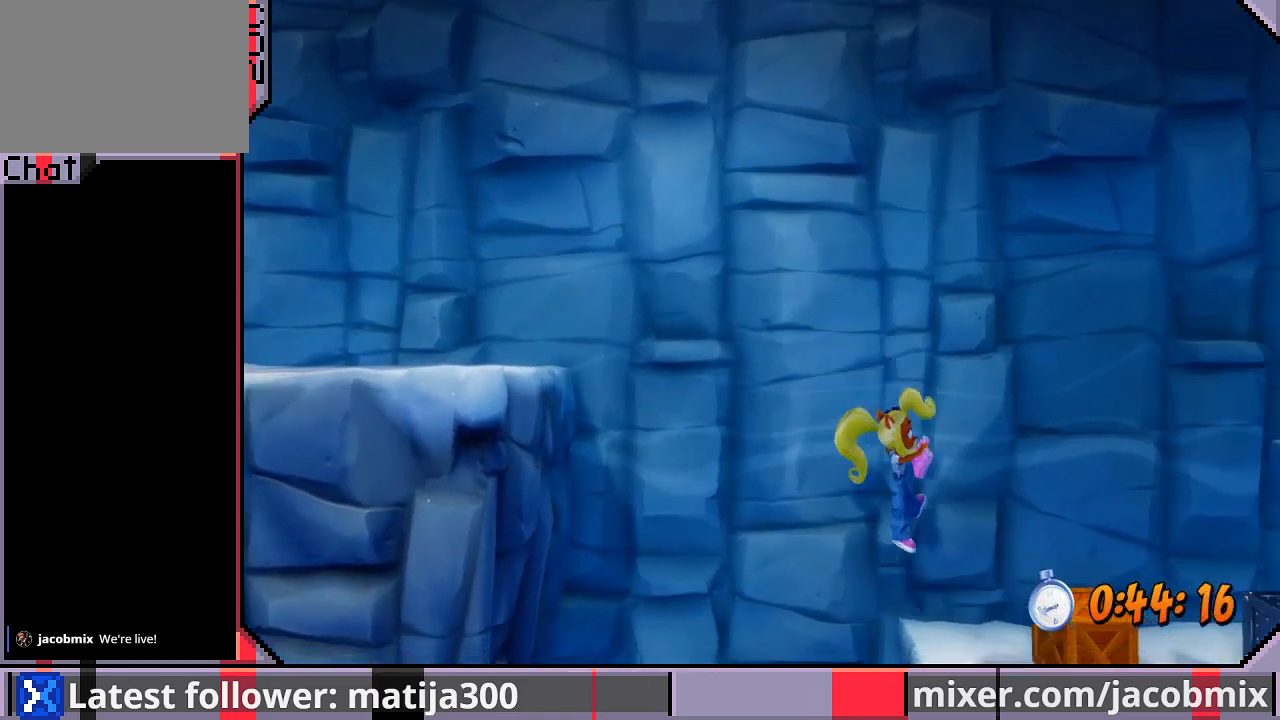
{"buttons": ["DPAD_RIGHT"], "left_stick": "center", "right_stick": "center", "events": [[167, "R1", "down"], [300, "CROSS", "down"], [467, "CROSS", "up"], [467, "R1", "up"]]}
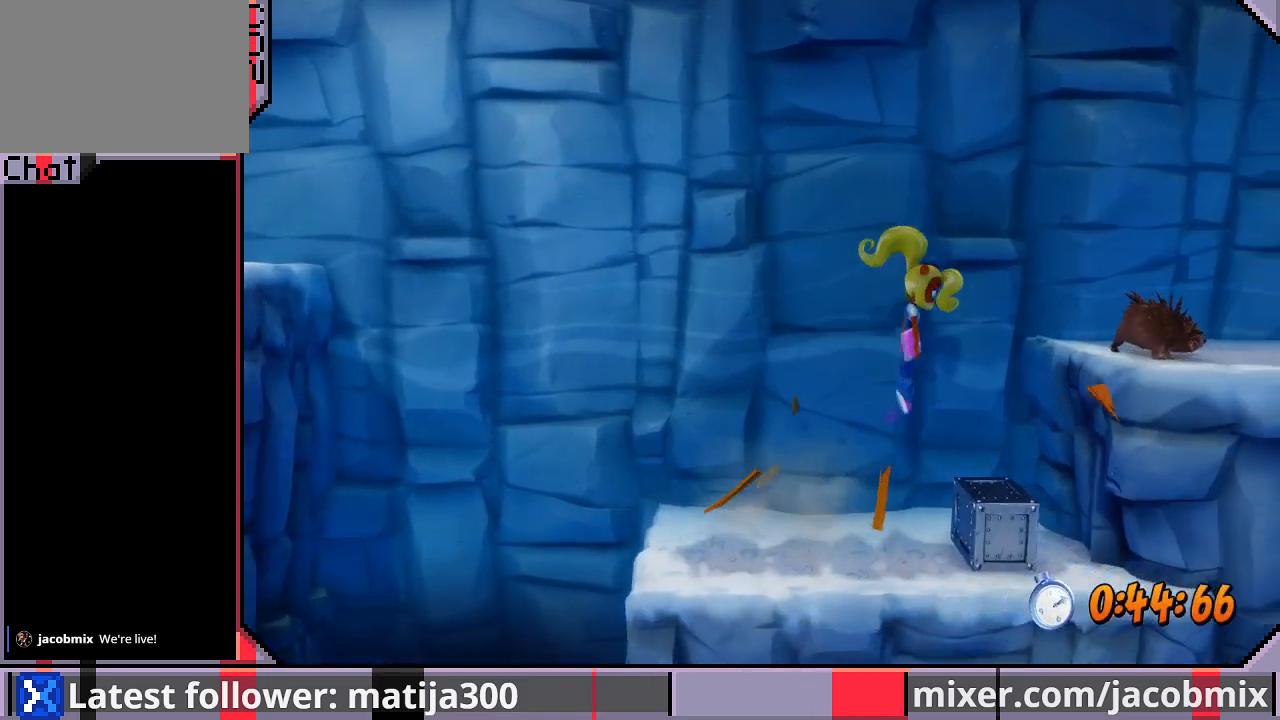
{"buttons": [], "left_stick": "center", "right_stick": "center", "events": [[133, "DPAD_RIGHT", "up"]]}
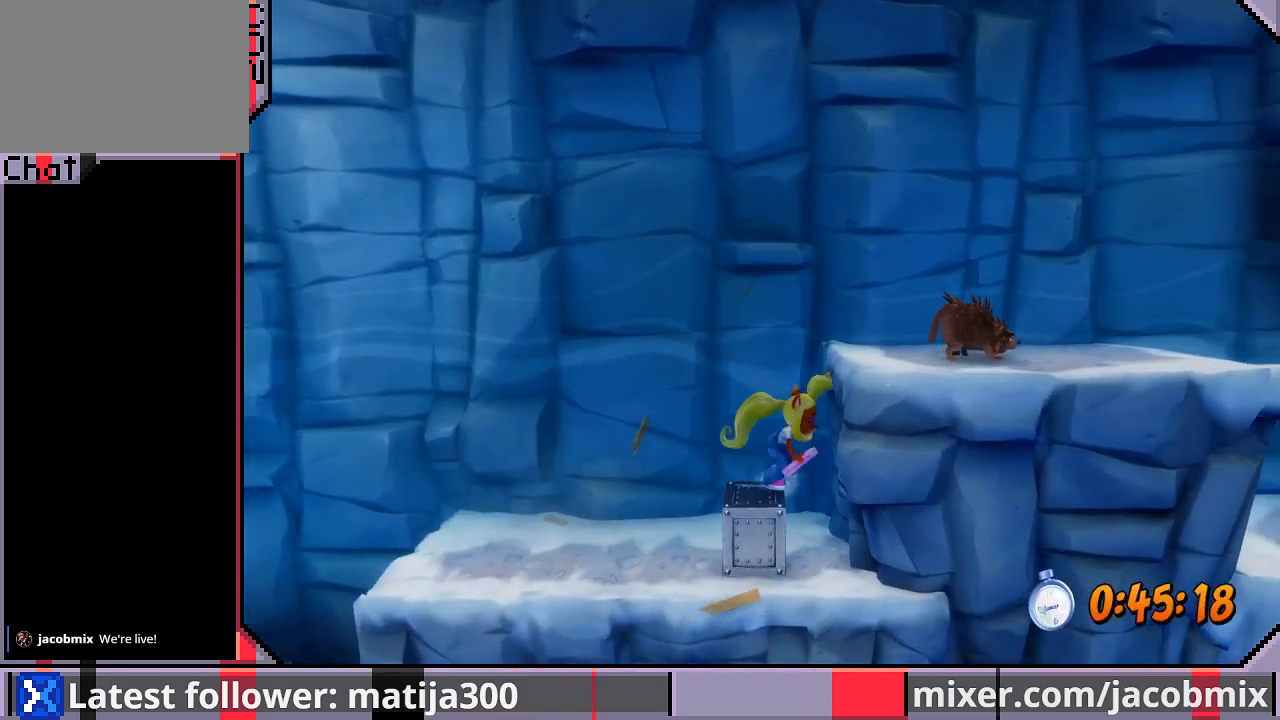
{"buttons": ["DPAD_RIGHT"], "left_stick": "center", "right_stick": "center", "events": [[33, "CROSS", "down"], [167, "DPAD_RIGHT", "down"], [367, "CROSS", "up"]]}
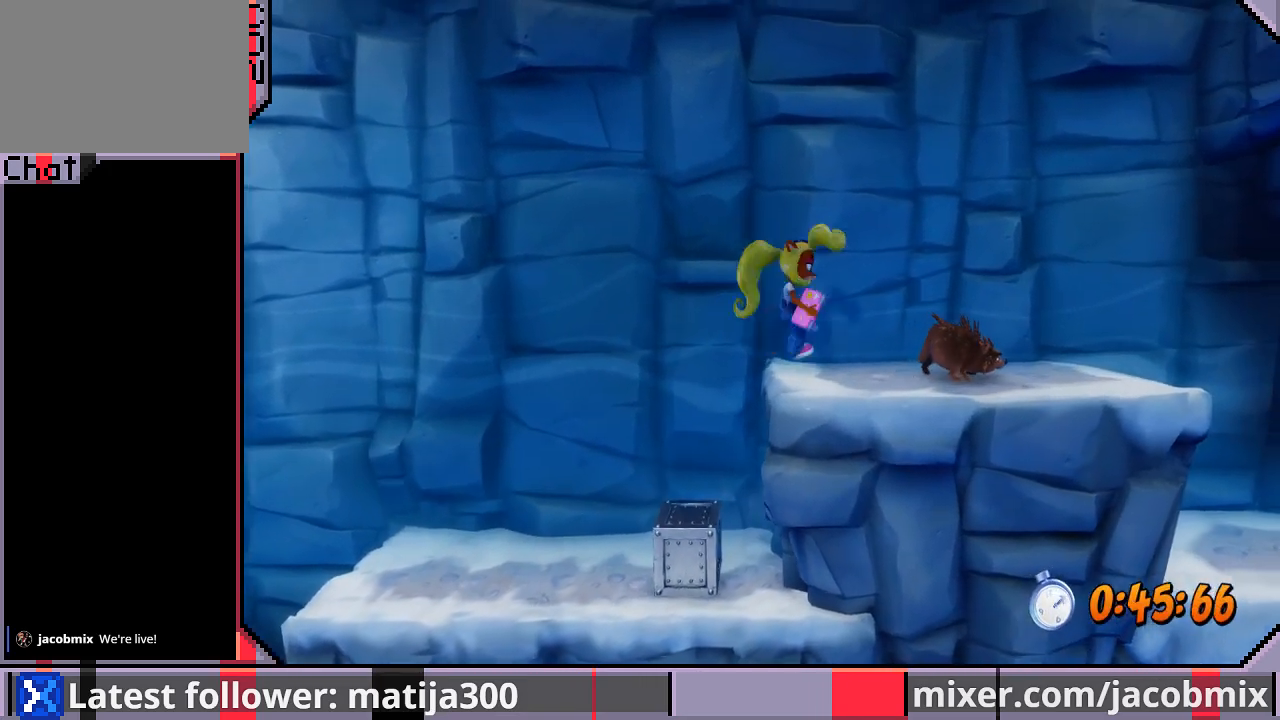
{"buttons": ["DPAD_RIGHT"], "left_stick": "center", "right_stick": "center", "events": [[67, "R1", "down"], [133, "SQUARE", "down"], [300, "CROSS", "down"], [300, "R1", "up"], [300, "SQUARE", "up"], [433, "CROSS", "up"]]}
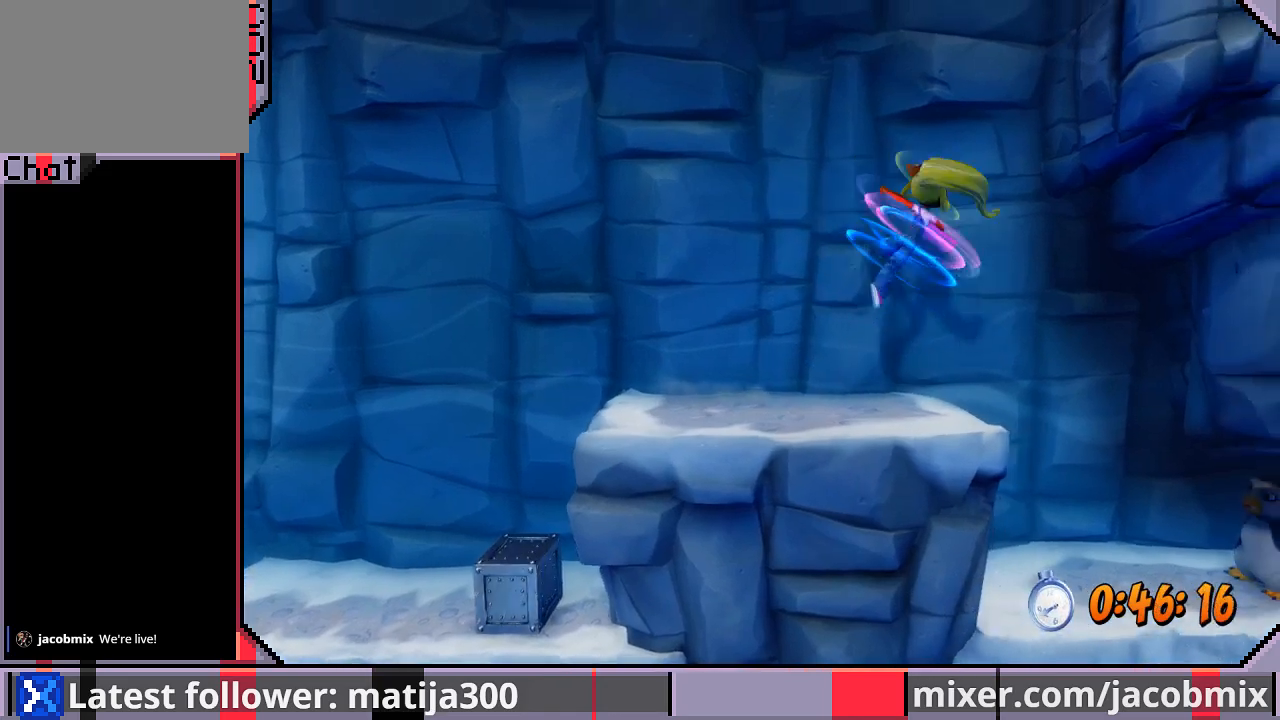
{"buttons": ["DPAD_RIGHT"], "left_stick": "center", "right_stick": "center", "events": [[167, "DPAD_DOWN", "down"], [267, "DPAD_DOWN", "up"]]}
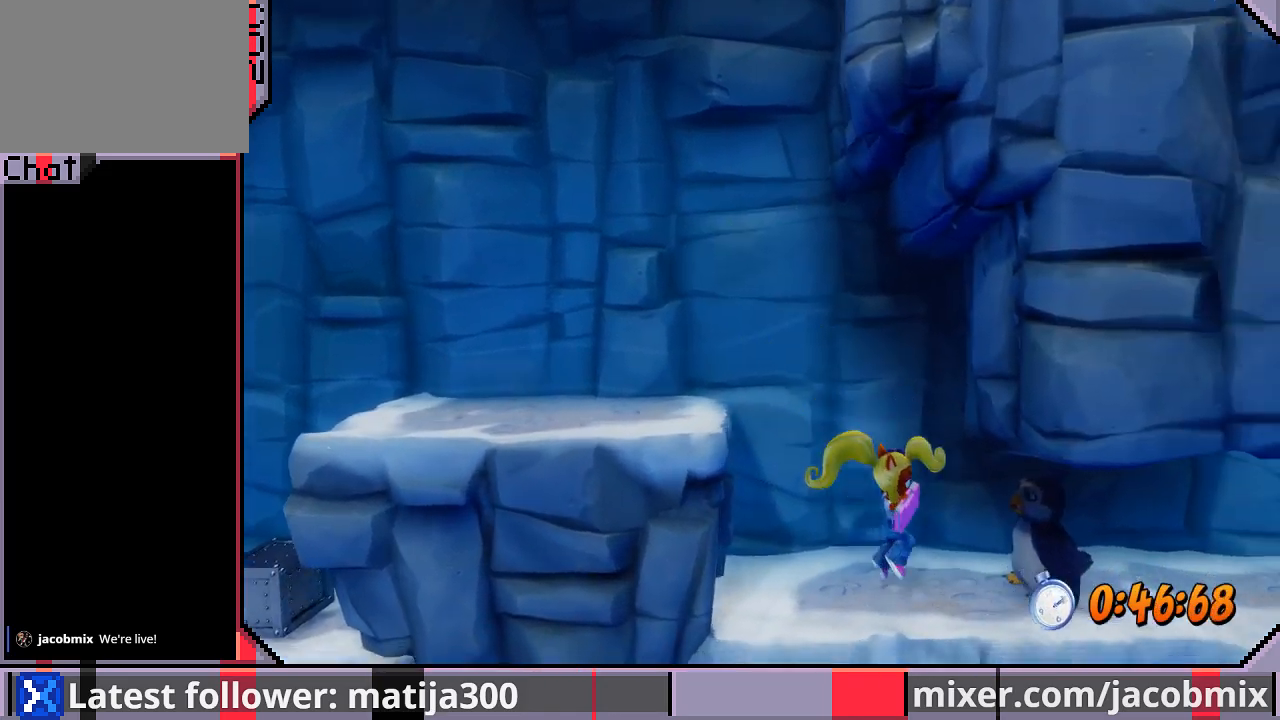
{"buttons": ["DPAD_RIGHT"], "left_stick": "center", "right_stick": "center", "events": [[100, "R1", "down"], [167, "SQUARE", "down"], [300, "R1", "up"], [333, "SQUARE", "up"]]}
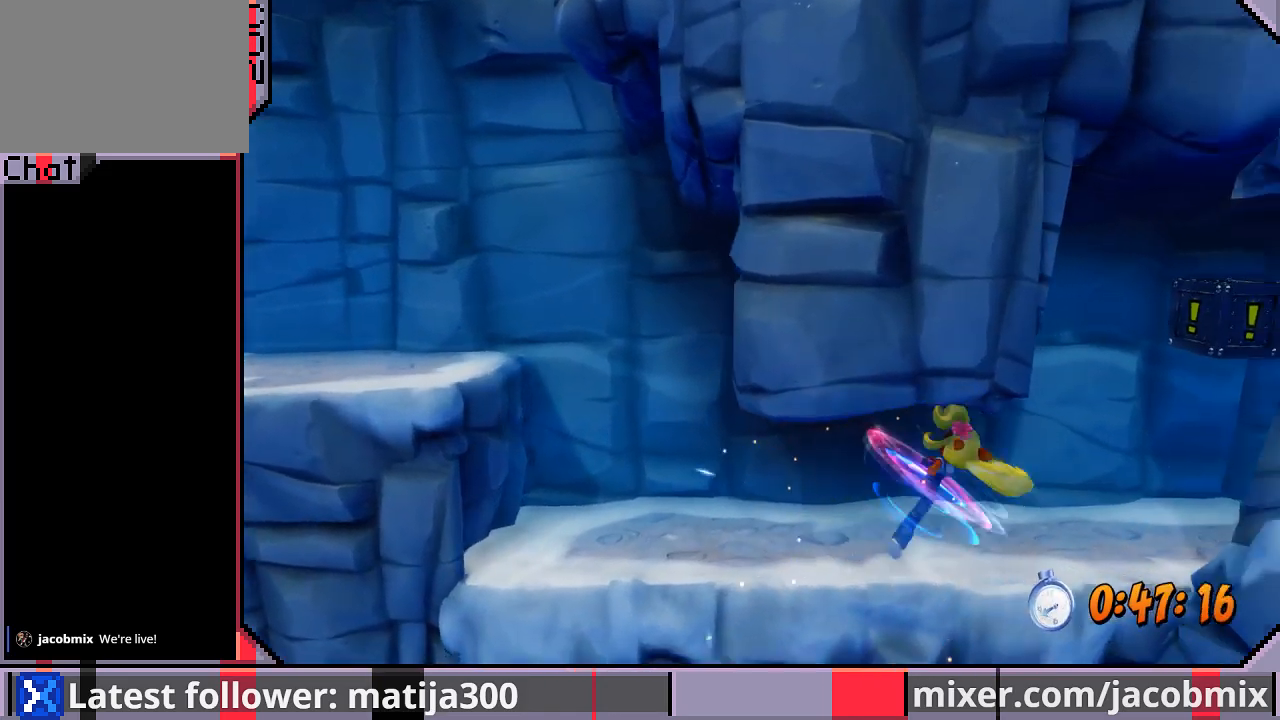
{"buttons": ["CROSS", "DPAD_RIGHT"], "left_stick": "center", "right_stick": "center", "events": [[500, "CROSS", "down"]]}
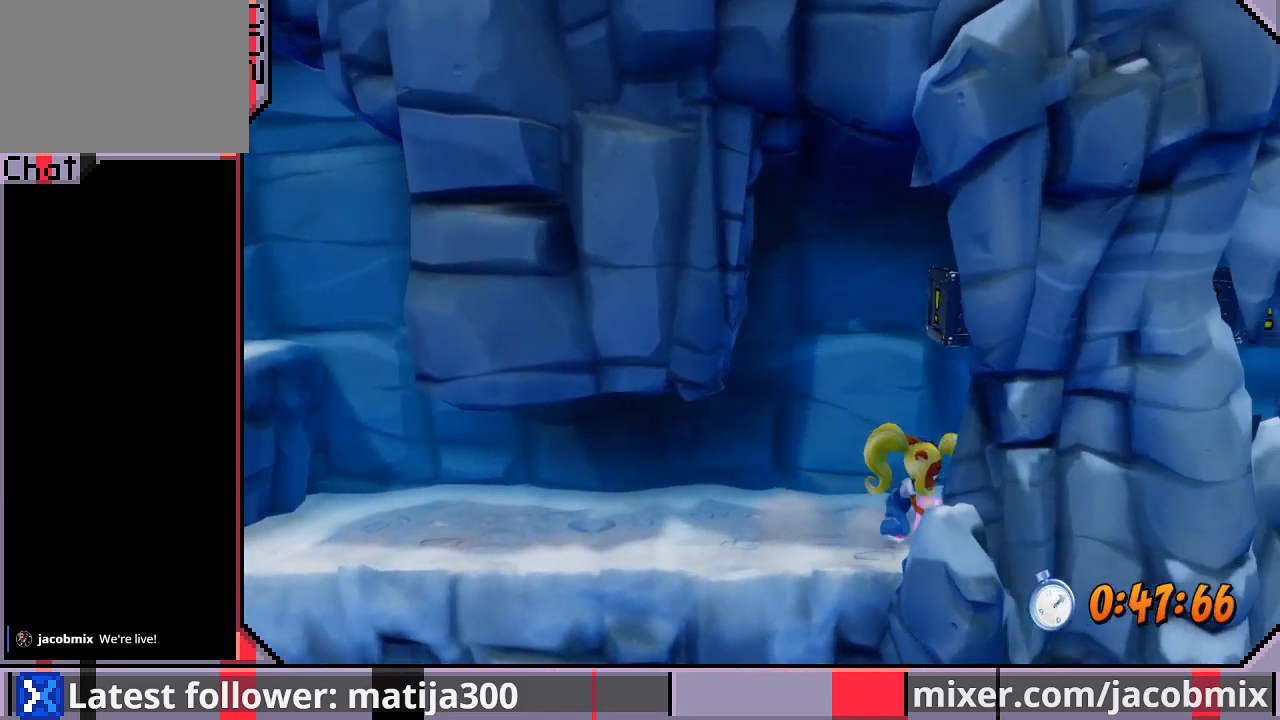
{"buttons": ["DPAD_RIGHT"], "left_stick": "center", "right_stick": "center", "events": [[133, "CROSS", "up"]]}
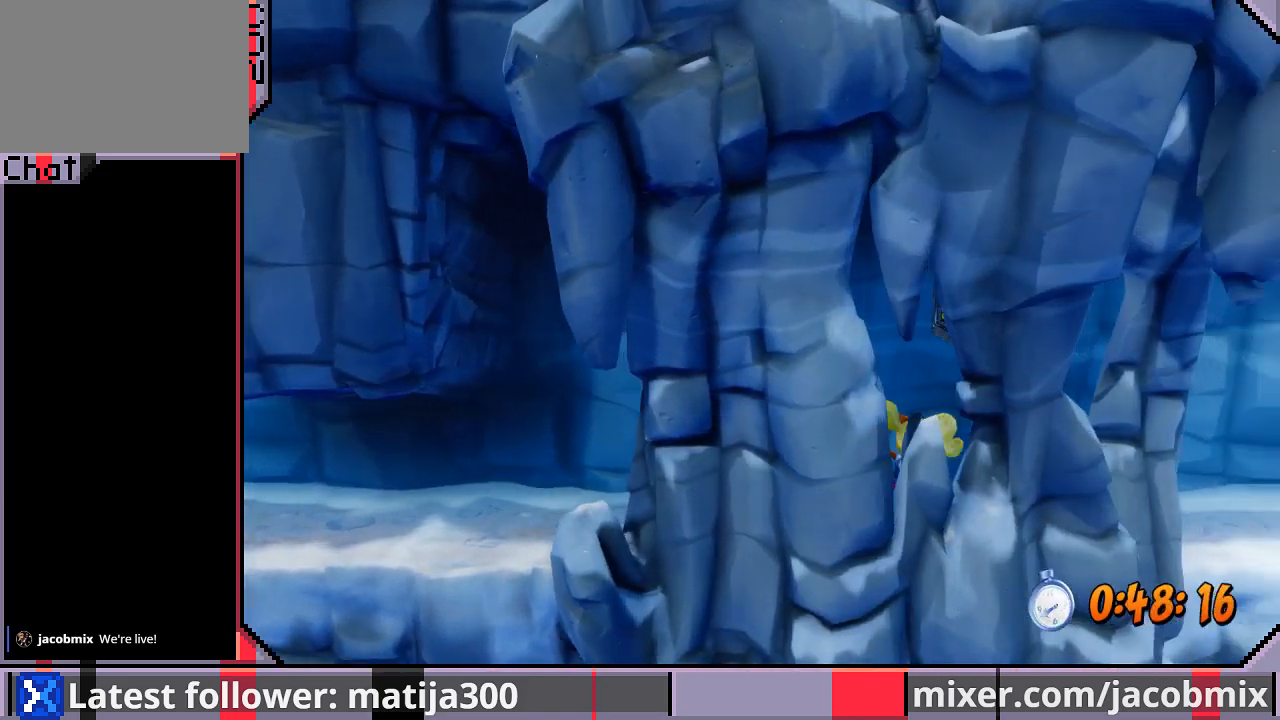
{"buttons": ["DPAD_RIGHT"], "left_stick": "center", "right_stick": "center", "events": [[33, "CROSS", "down"], [200, "CROSS", "up"]]}
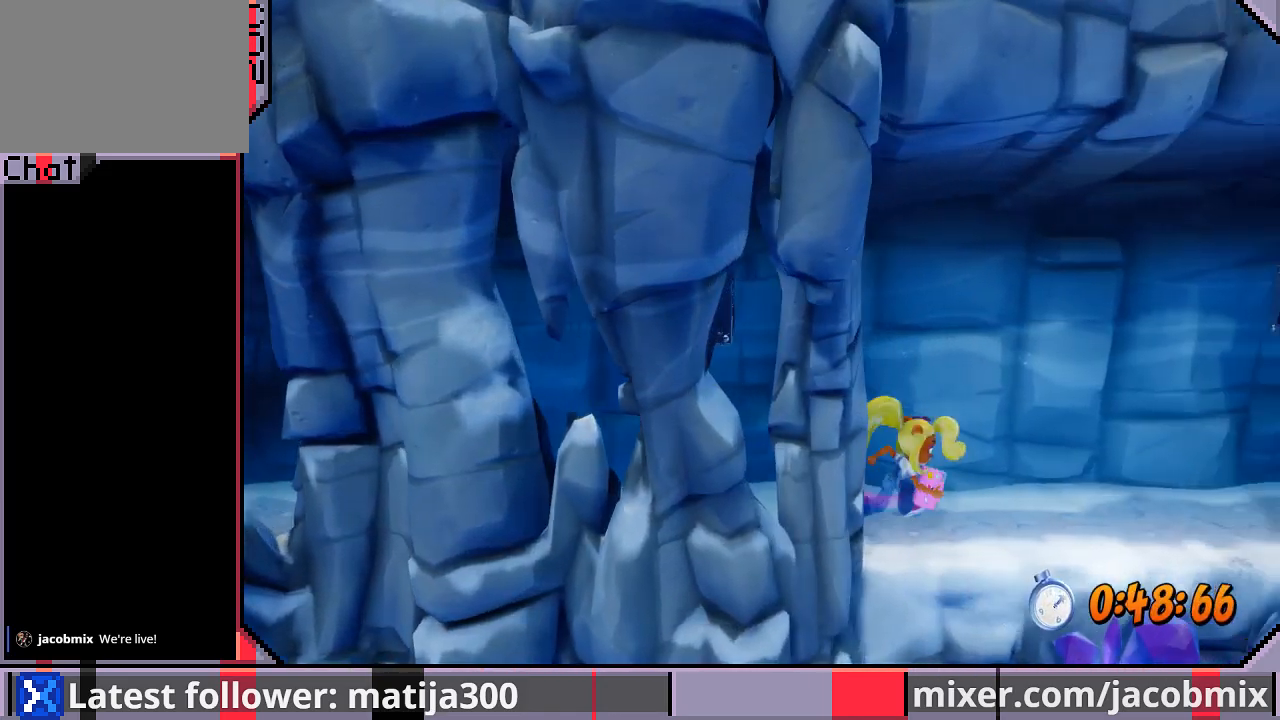
{"buttons": ["DPAD_RIGHT"], "left_stick": "center", "right_stick": "center", "events": []}
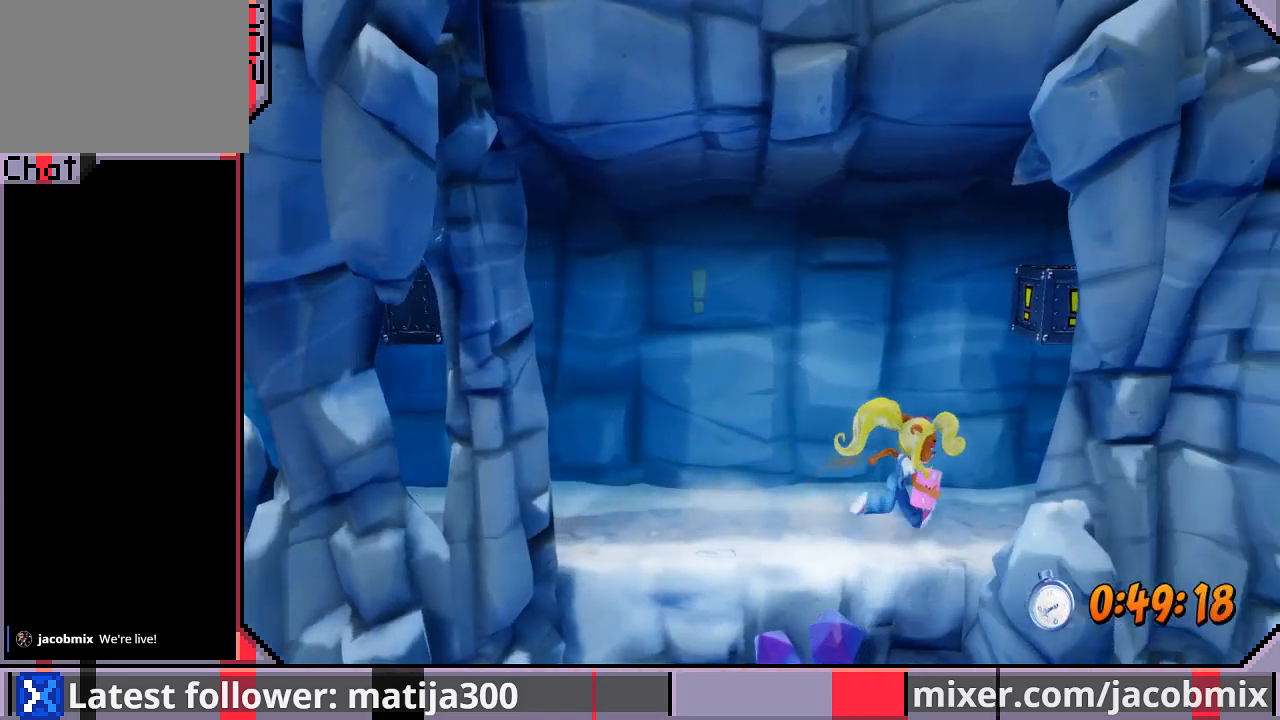
{"buttons": ["DPAD_RIGHT"], "left_stick": "center", "right_stick": "center", "events": [[200, "CROSS", "down"], [333, "CROSS", "up"]]}
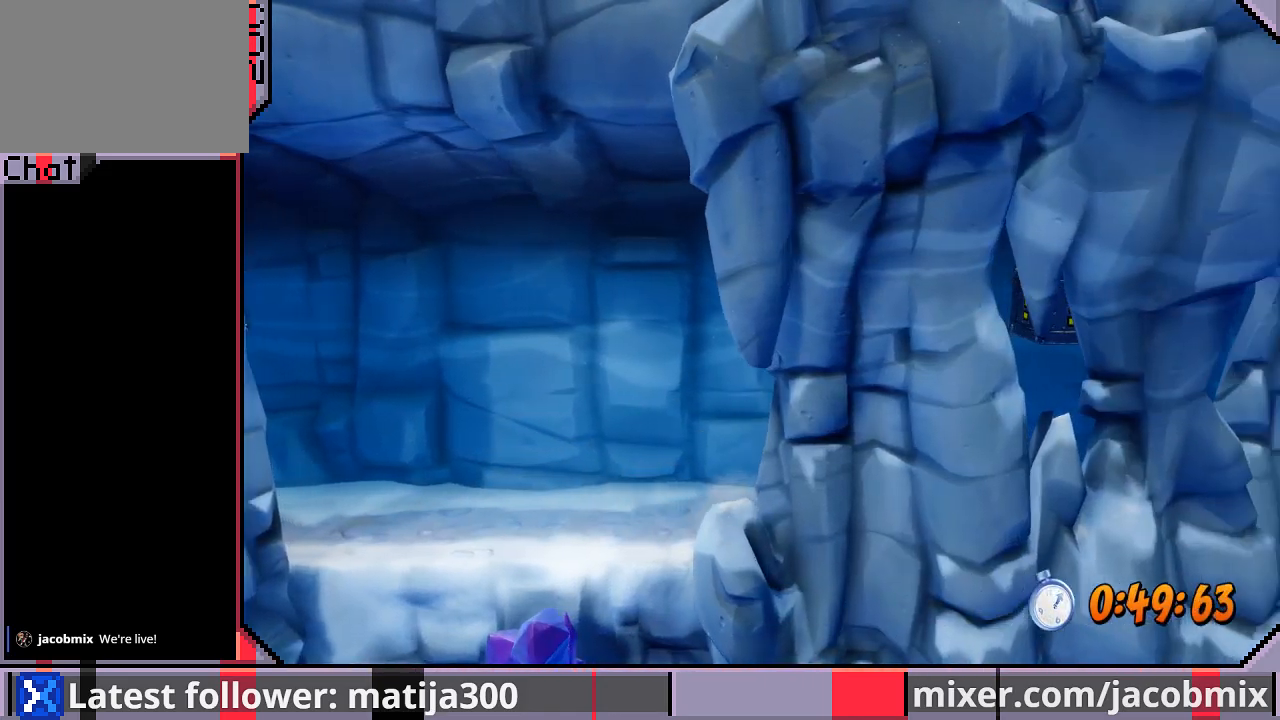
{"buttons": ["DPAD_RIGHT"], "left_stick": "center", "right_stick": "center", "events": [[200, "CROSS", "down"], [400, "CROSS", "up"]]}